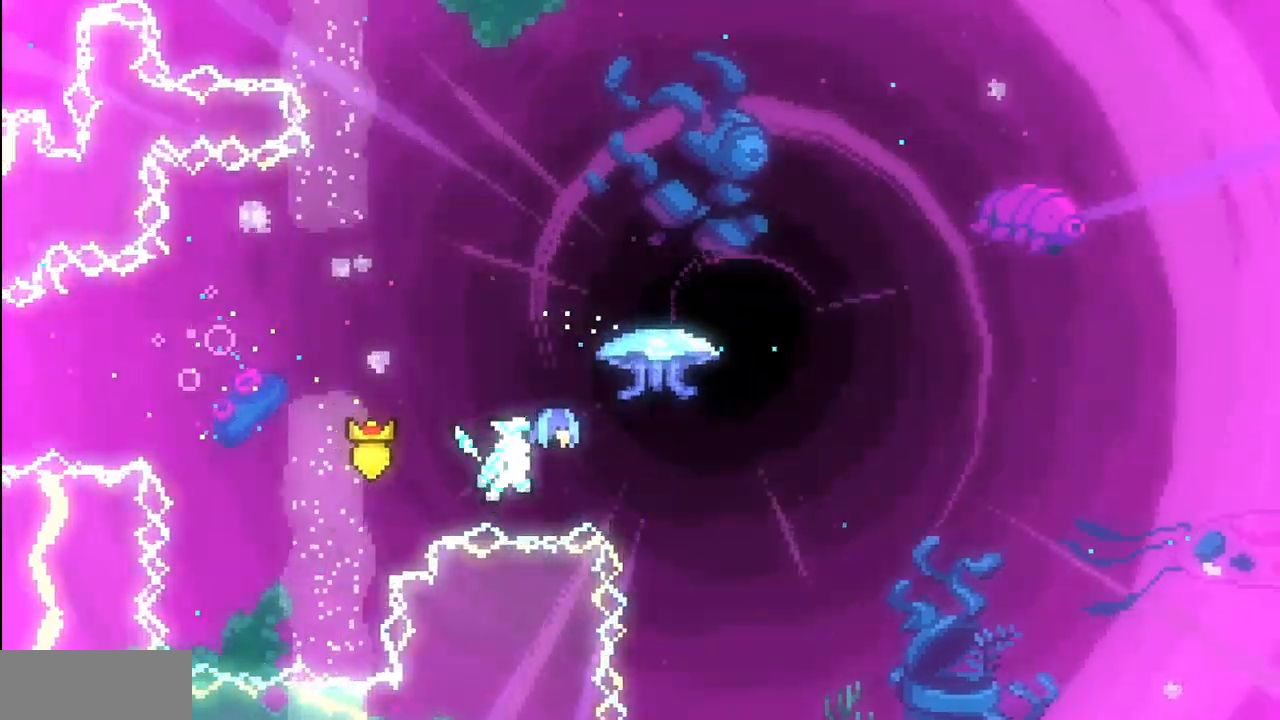
Gameplay with keyboard; each line is a JSON object with the keys held at the frame after it. "events" lists presses ("down") and releases ("up") of "c", "d", "down", "left", "right", "shift", "up", "x" and "z" between this image and that frame as [ms after this image, input, new state], when the widget could be followed in between. No other keys are recorded. Mouse input is not recorded.
{"keys": ["right", "up", "x", "z"], "events": []}
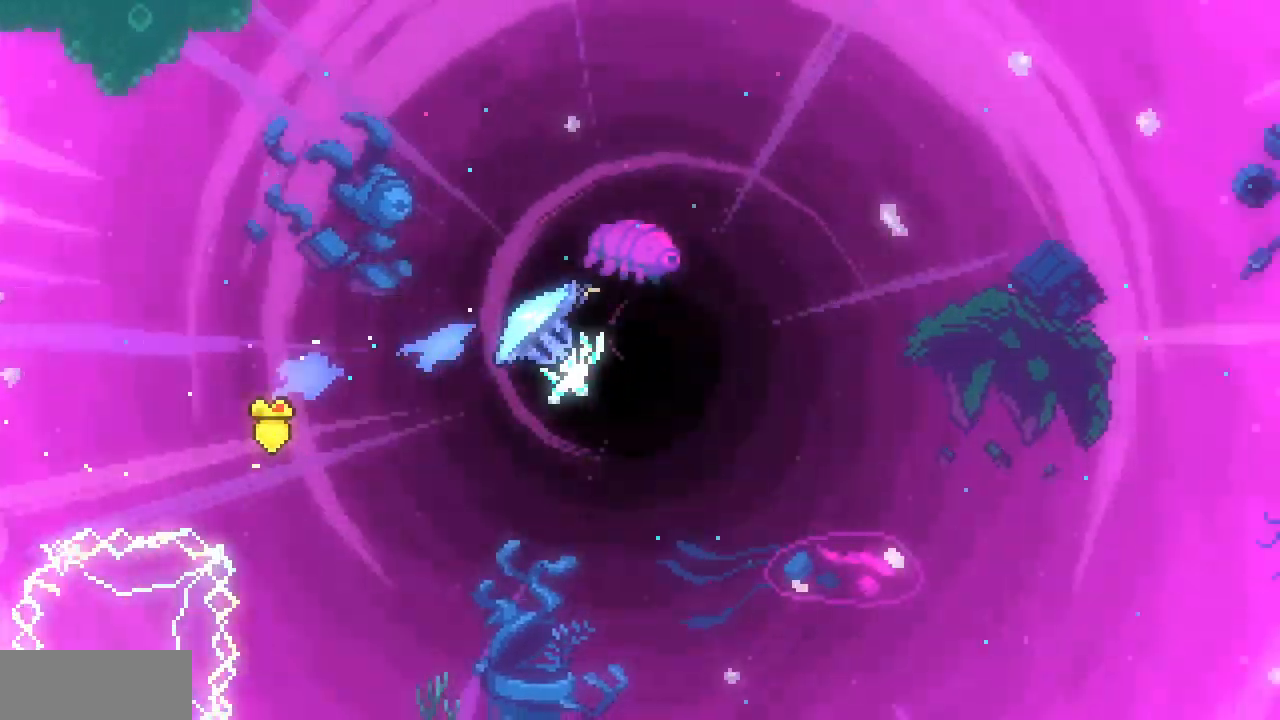
{"keys": ["right", "up", "x"], "events": [[367, "z", "up"]]}
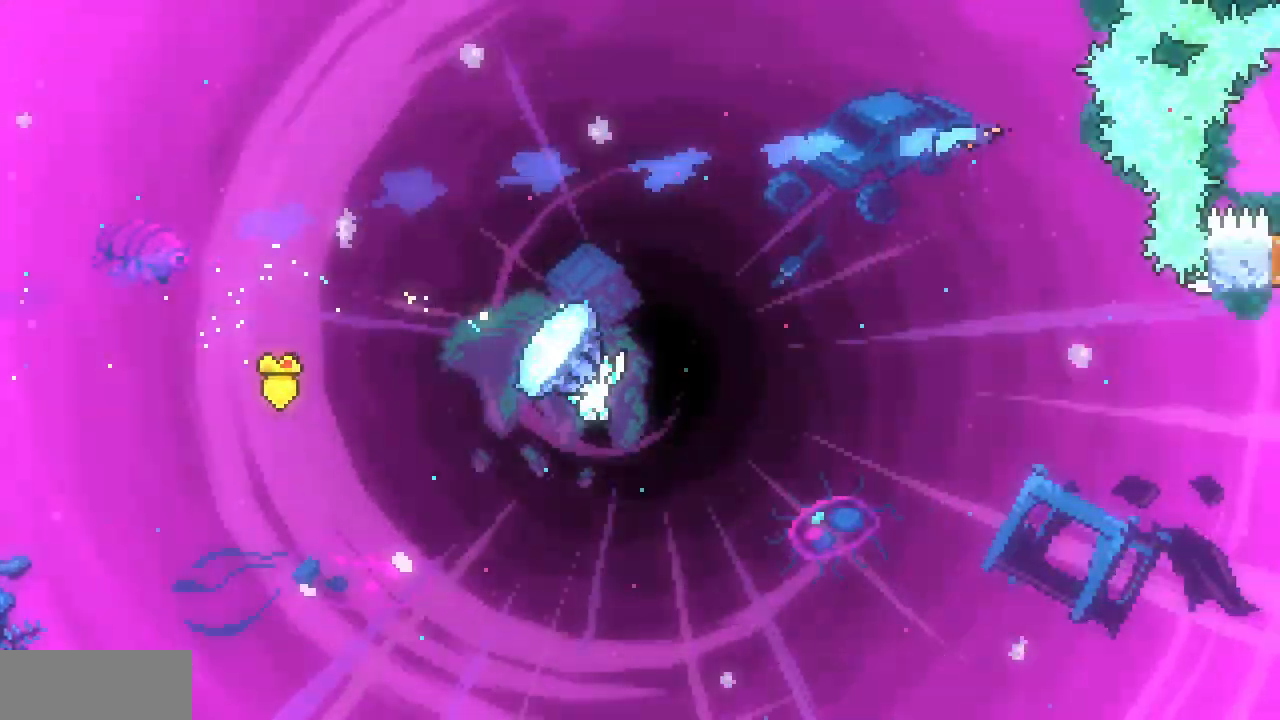
{"keys": ["right", "up", "x"], "events": []}
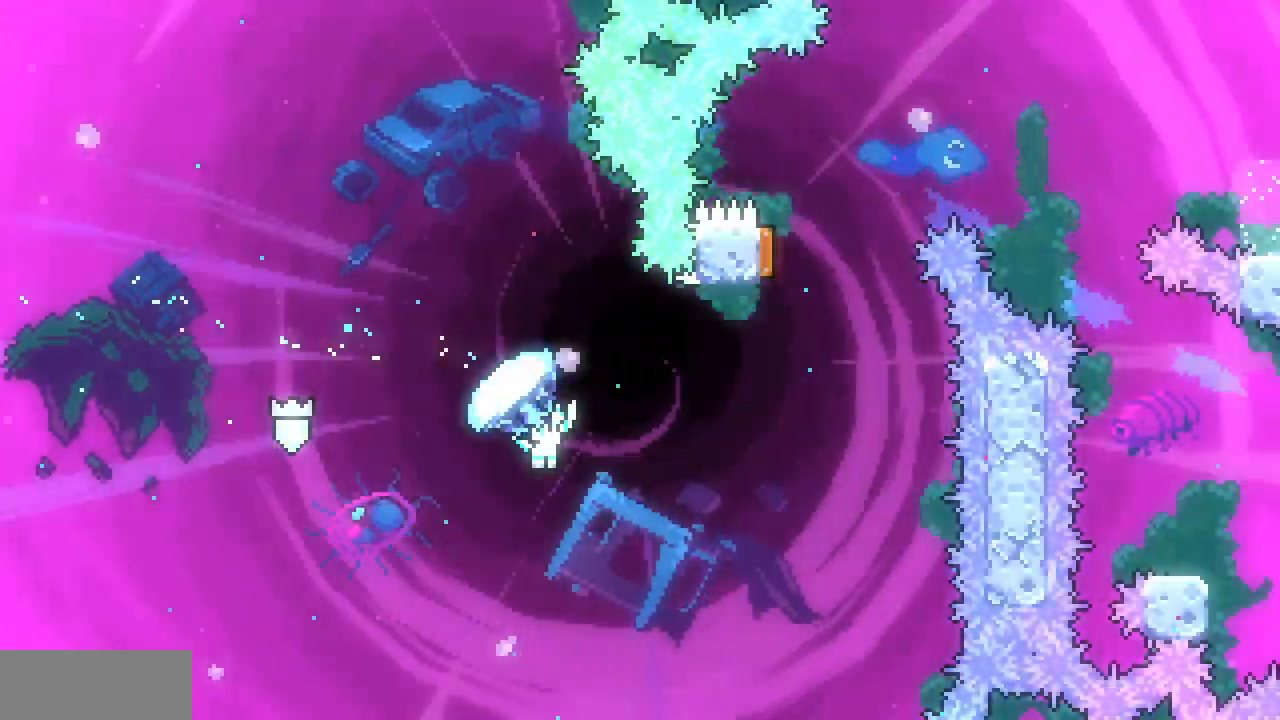
{"keys": ["up"], "events": [[483, "right", "up"], [483, "x", "up"]]}
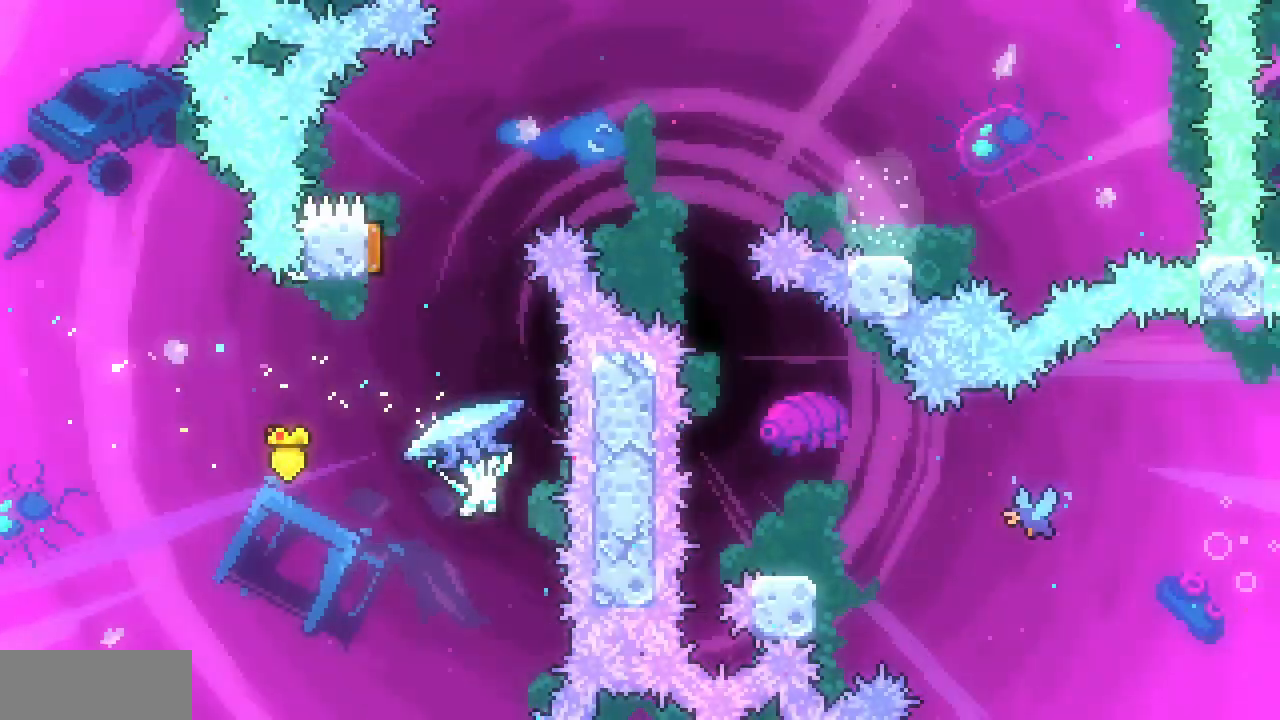
{"keys": ["up"], "events": [[283, "c", "down"], [417, "c", "up"]]}
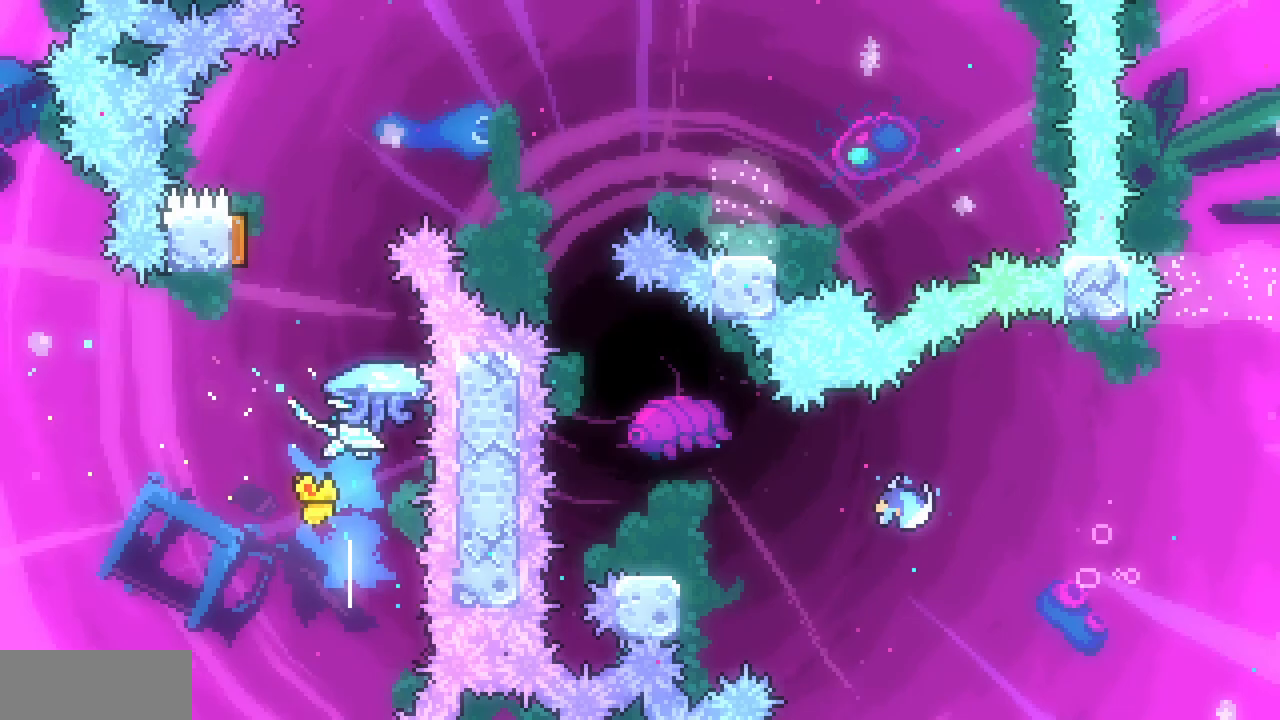
{"keys": ["up", "x"], "events": [[17, "x", "down"], [283, "left", "down"], [400, "left", "up"]]}
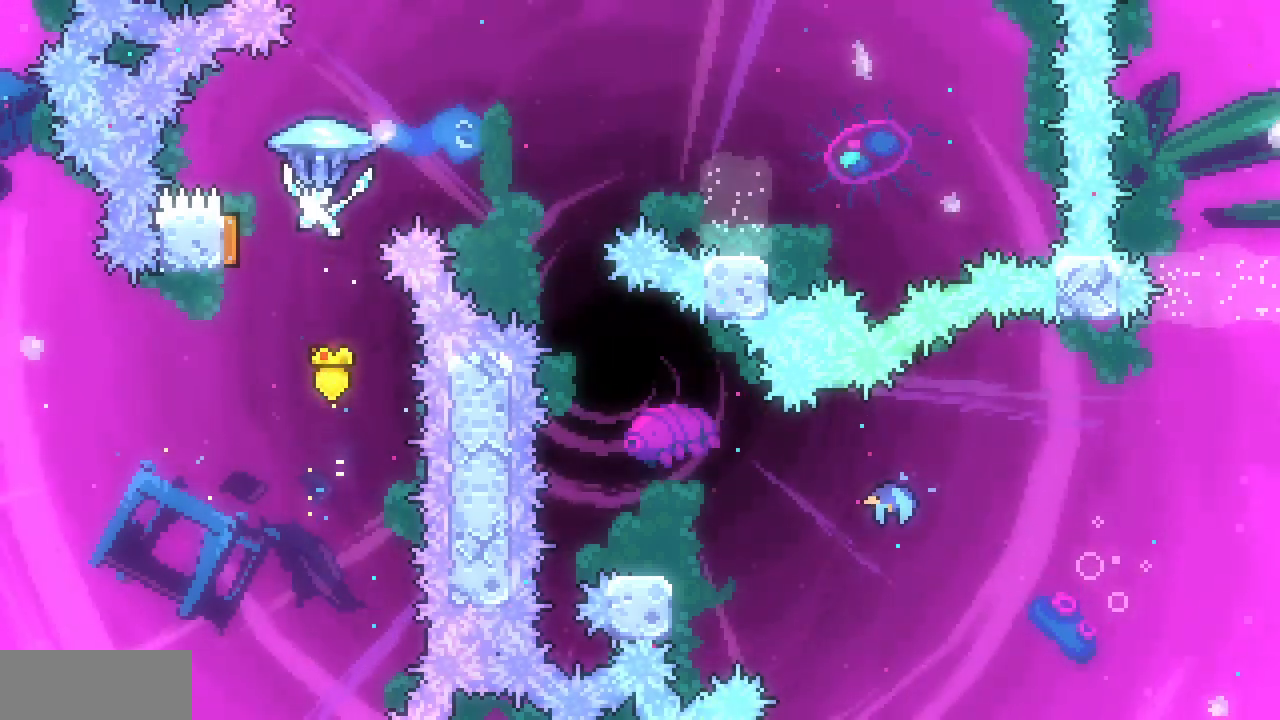
{"keys": ["x"], "events": [[117, "up", "up"]]}
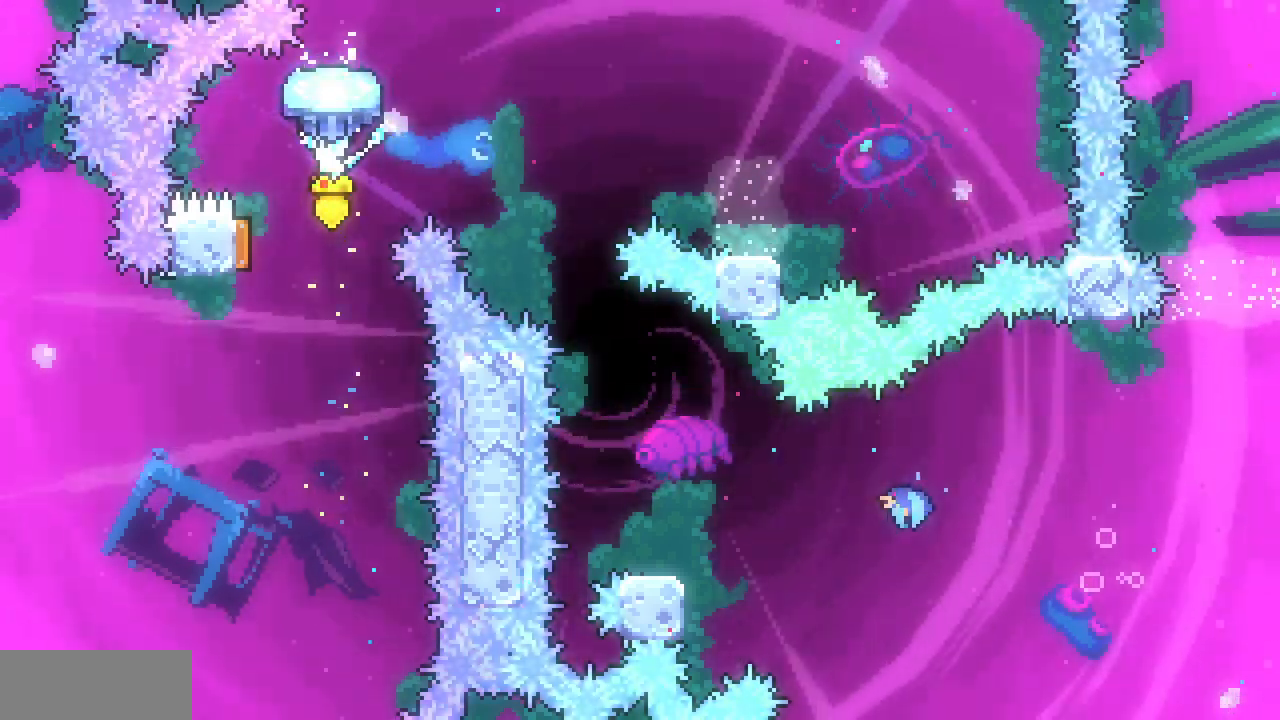
{"keys": ["right", "x"], "events": [[67, "left", "down"], [417, "left", "up"], [417, "right", "down"]]}
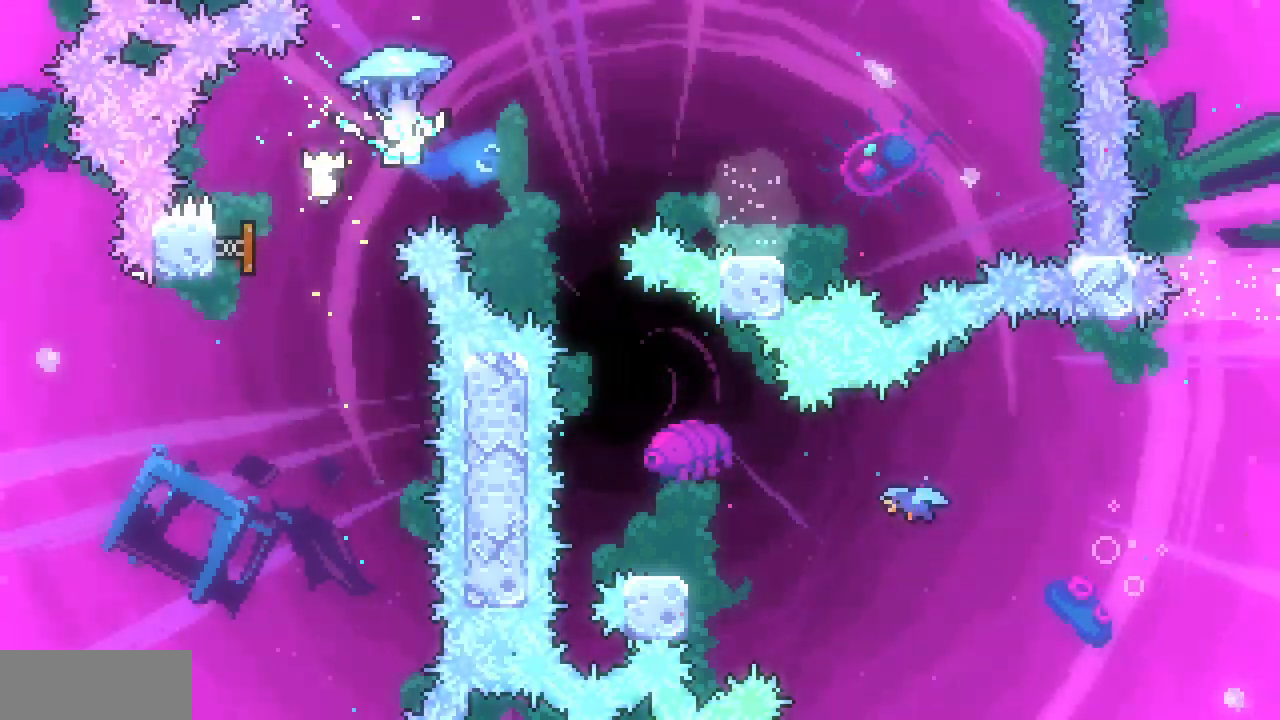
{"keys": ["right", "up", "x"], "events": [[33, "up", "down"]]}
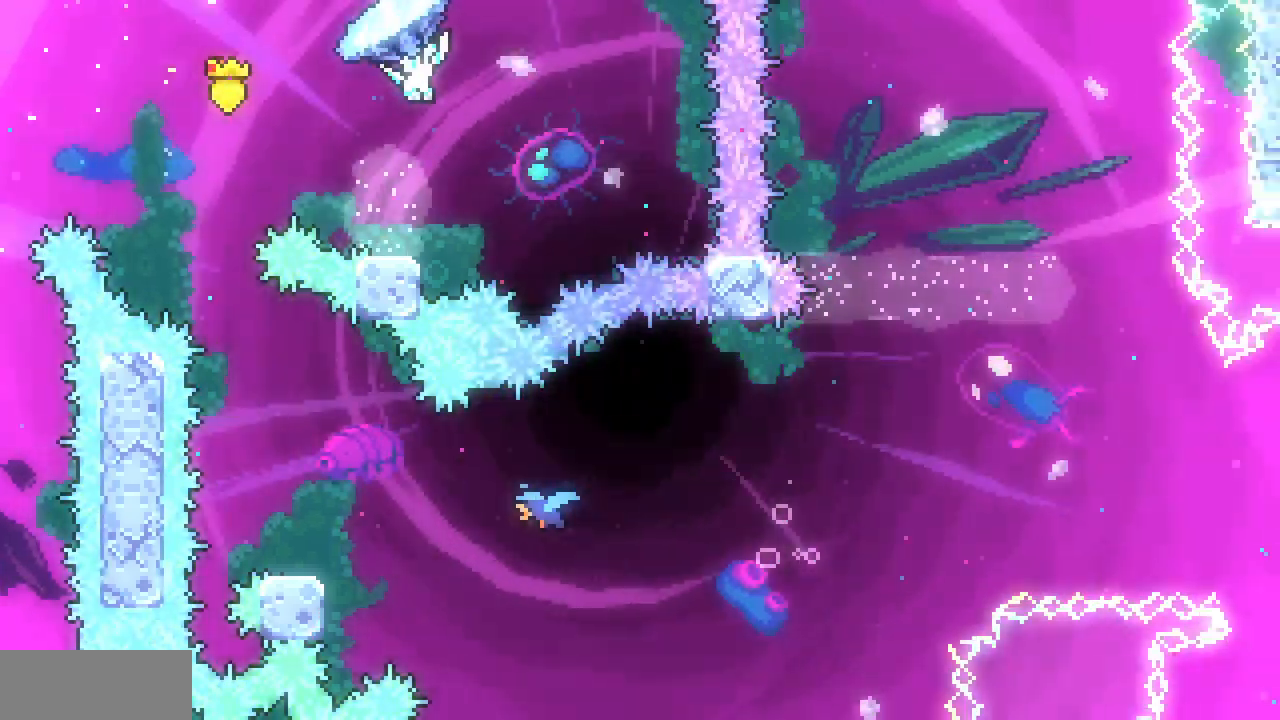
{"keys": ["up"], "events": [[400, "x", "up"], [450, "right", "up"]]}
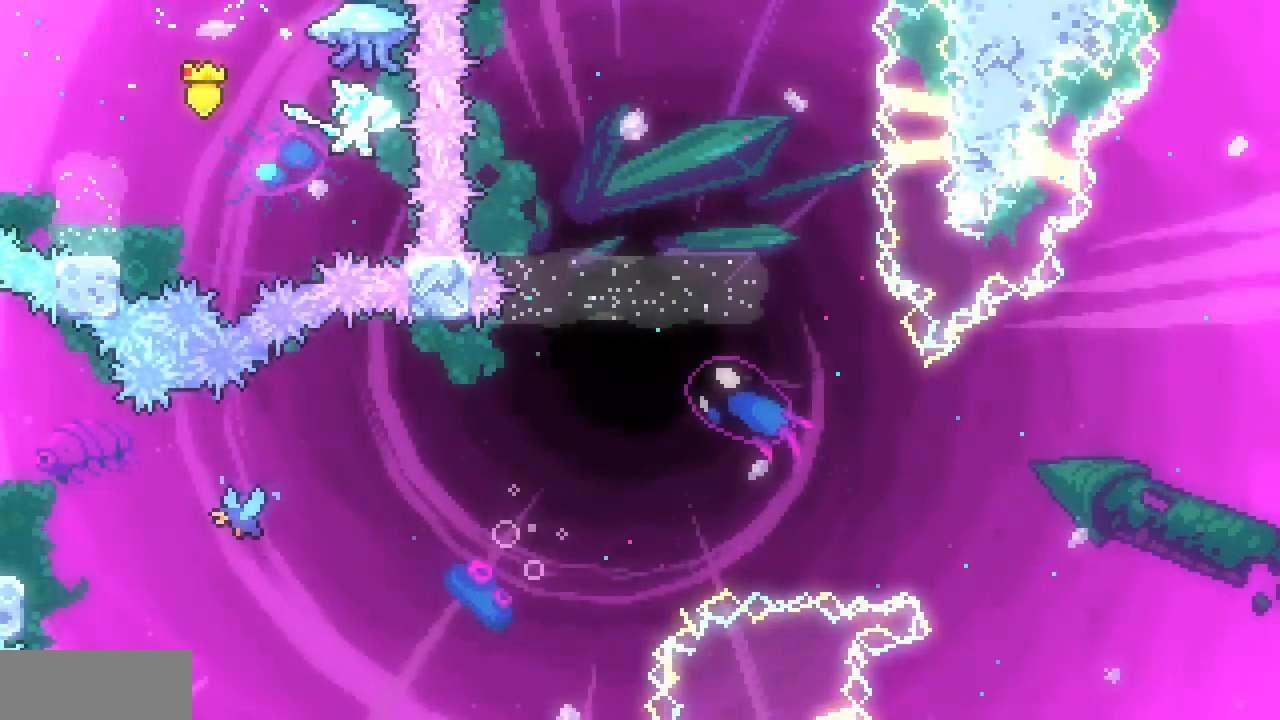
{"keys": ["left"], "events": [[83, "left", "down"], [117, "c", "down"], [250, "c", "up"], [350, "up", "up"]]}
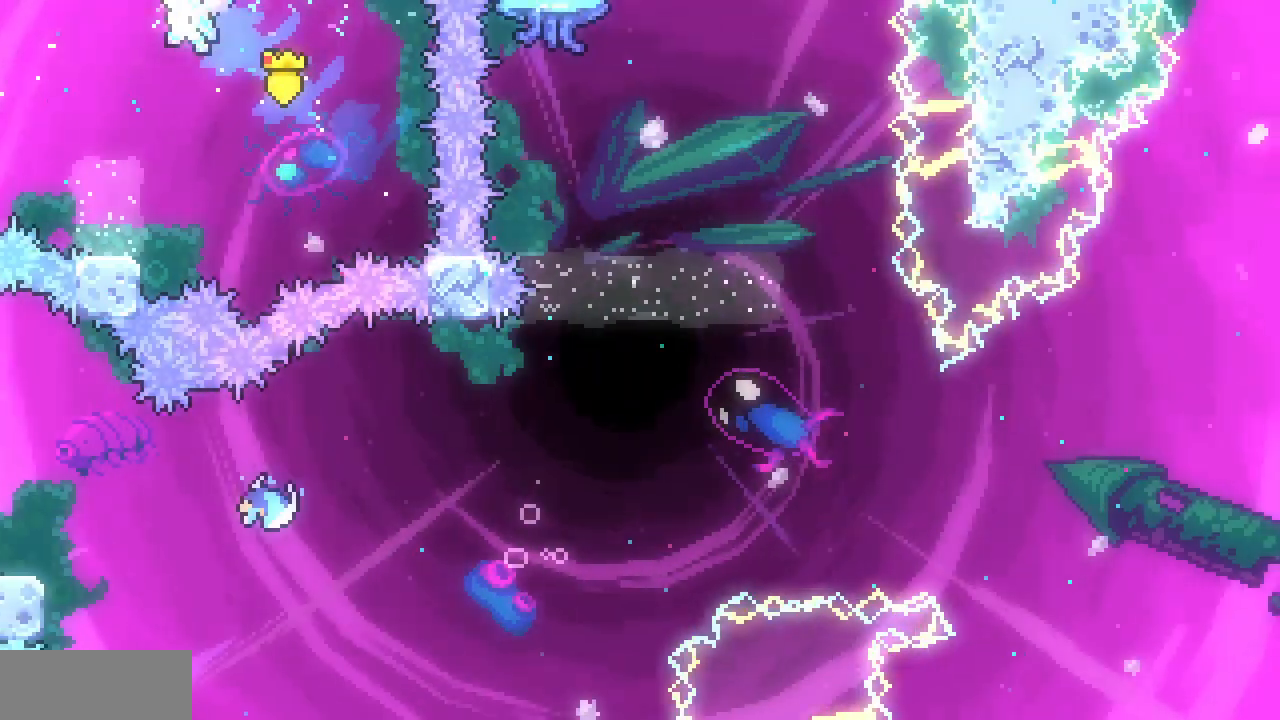
{"keys": [], "events": [[117, "left", "up"]]}
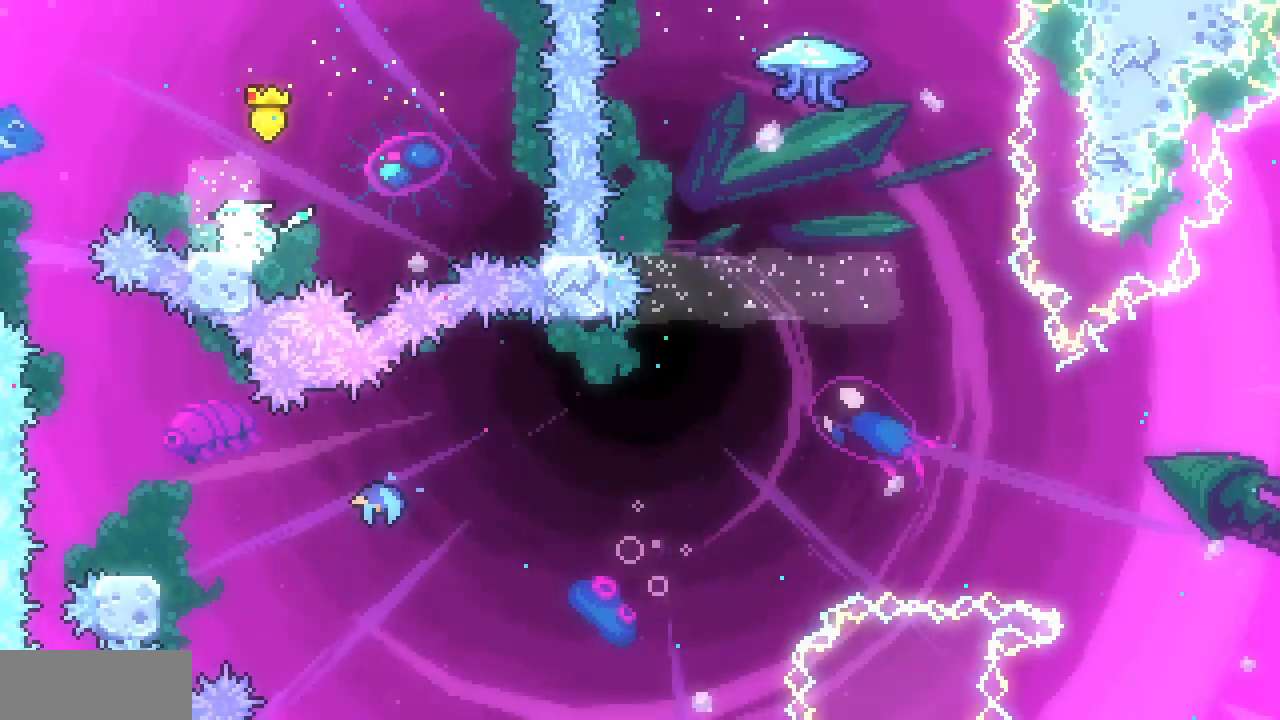
{"keys": ["left", "z"], "events": [[350, "left", "down"], [417, "z", "down"]]}
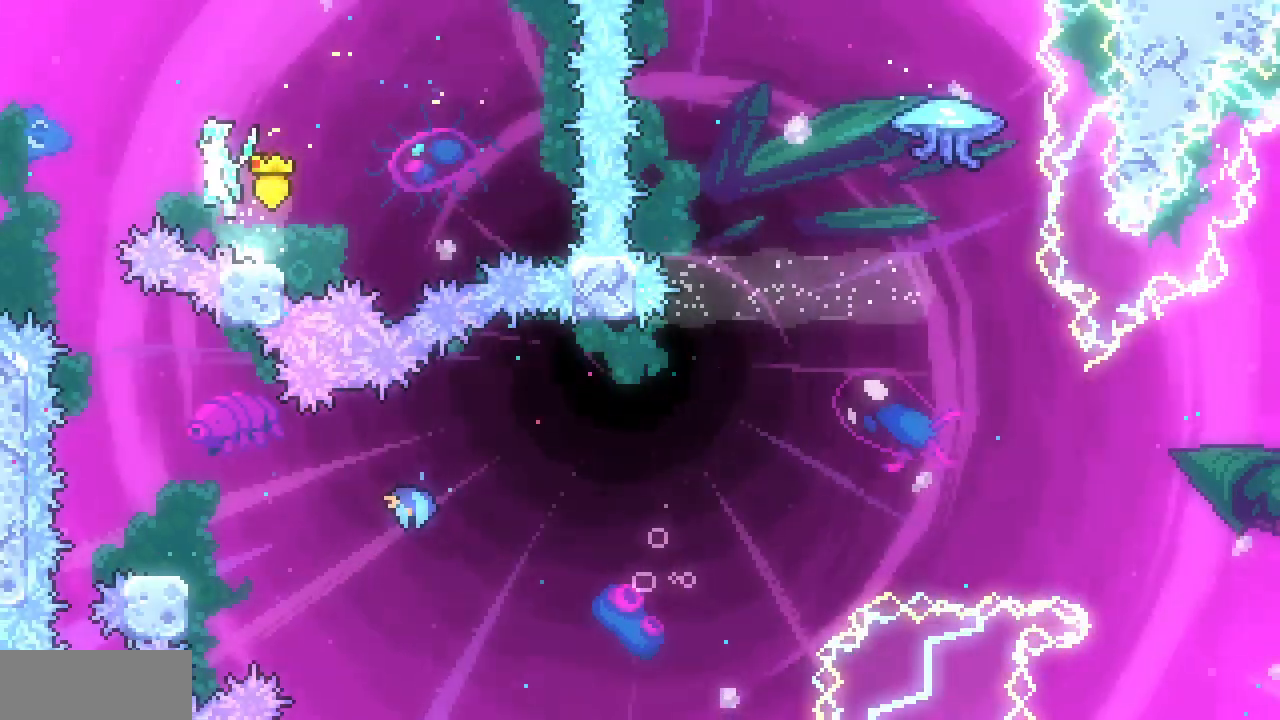
{"keys": ["z"], "events": [[333, "left", "up"]]}
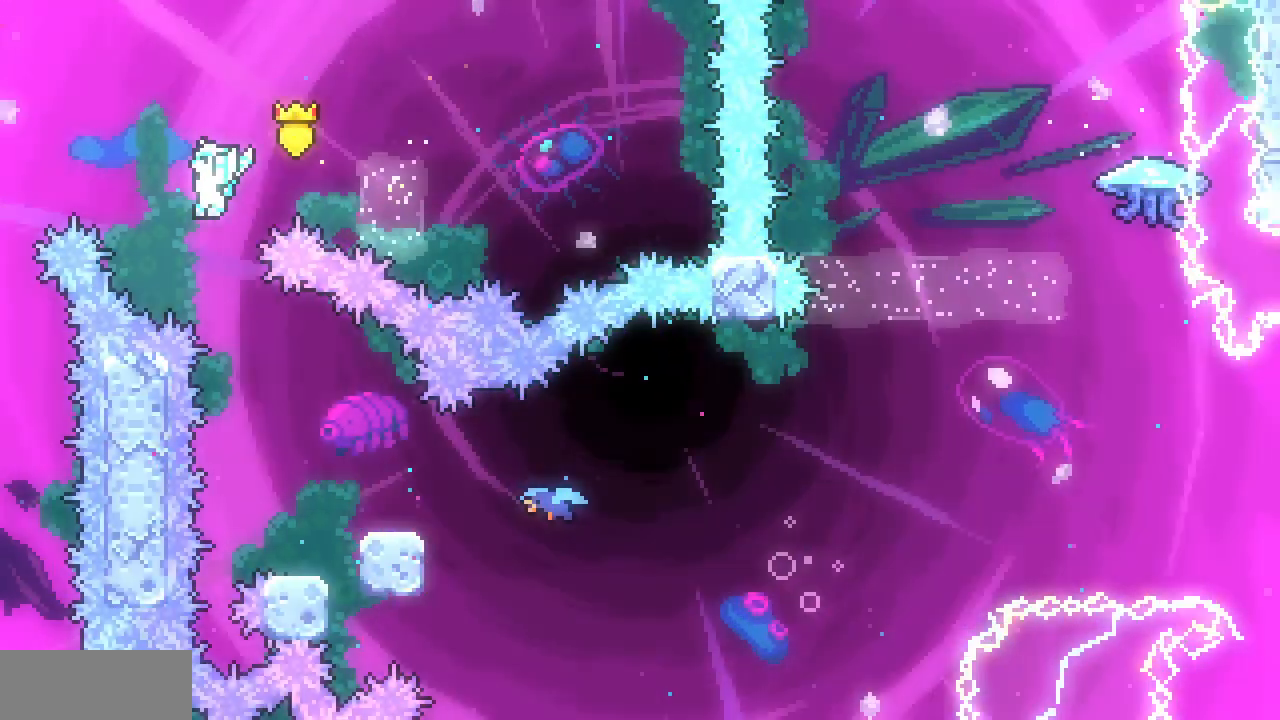
{"keys": [], "events": [[100, "right", "down"], [283, "right", "up"], [450, "z", "up"]]}
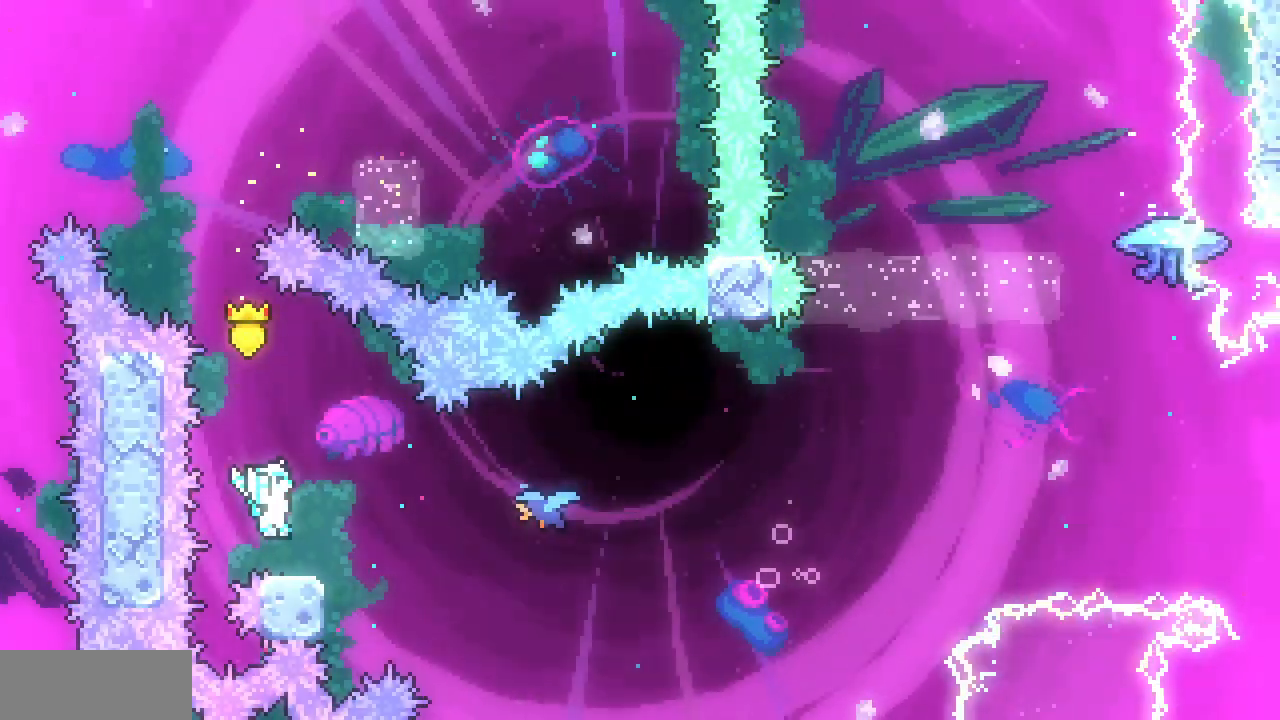
{"keys": ["z"], "events": [[467, "z", "down"]]}
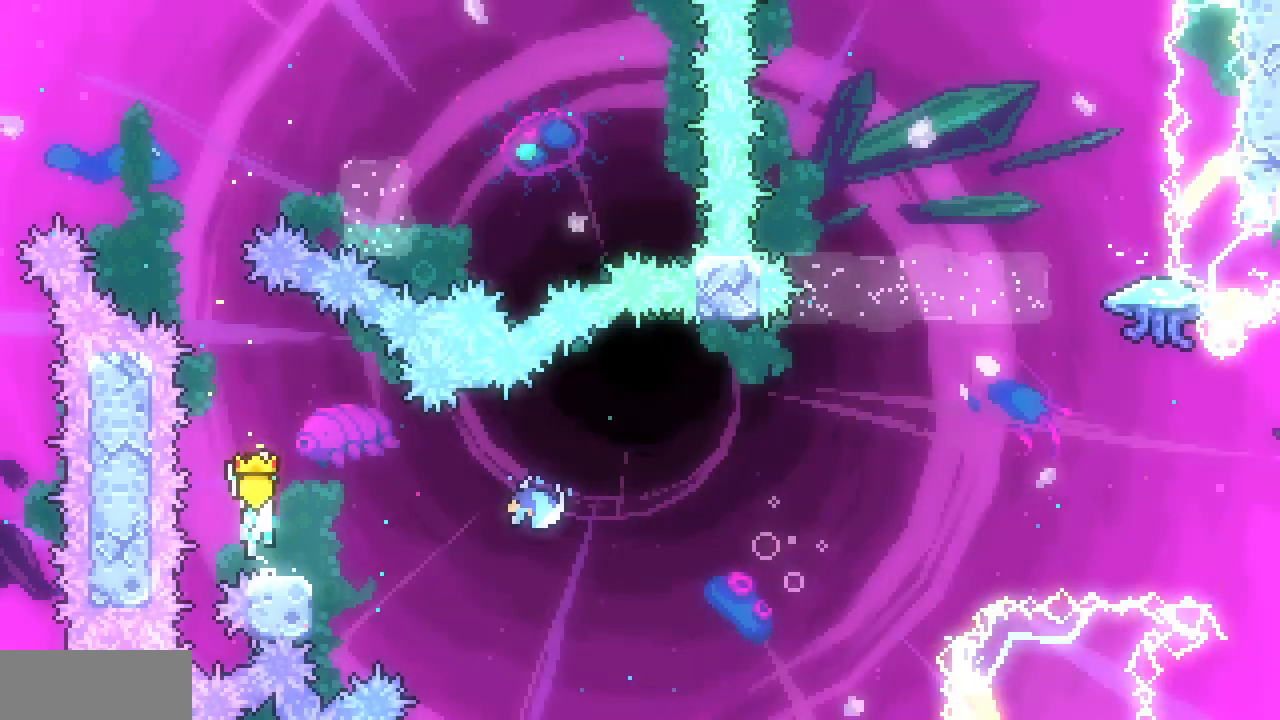
{"keys": ["right"], "events": [[350, "right", "down"], [467, "z", "up"]]}
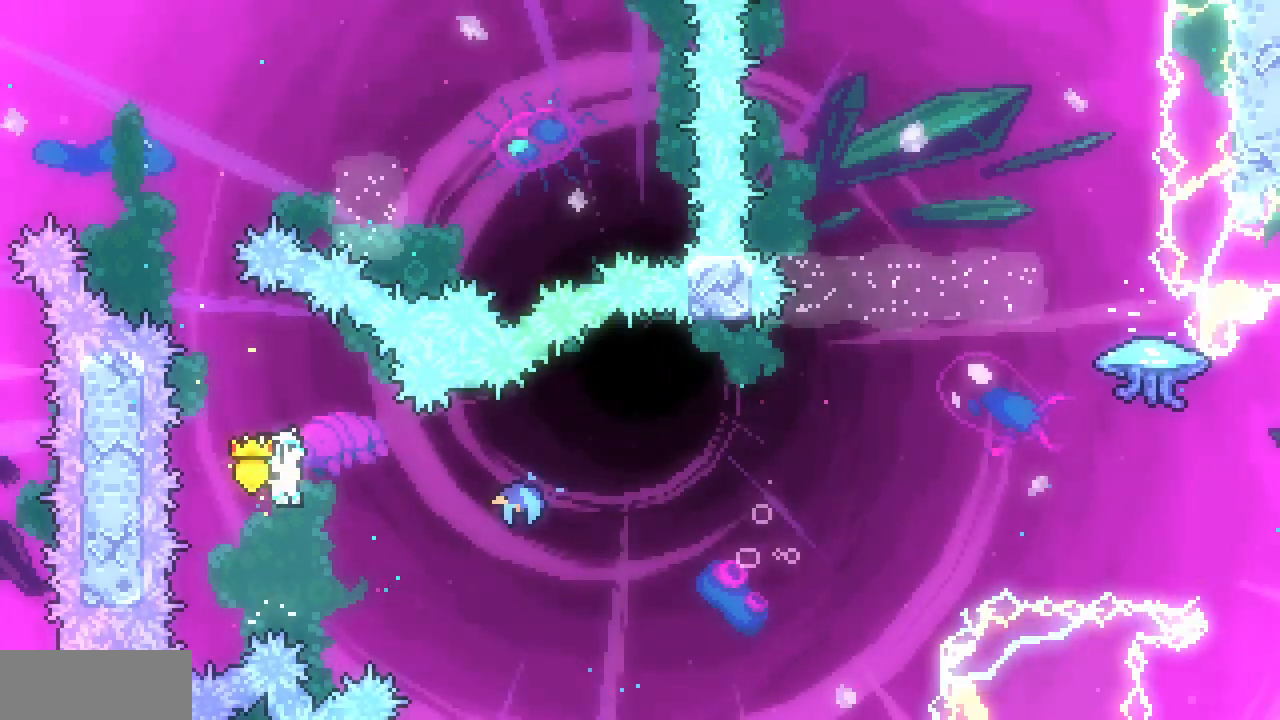
{"keys": ["right", "up", "x"], "events": [[17, "c", "down"], [133, "c", "up"], [200, "x", "down"], [433, "up", "down"]]}
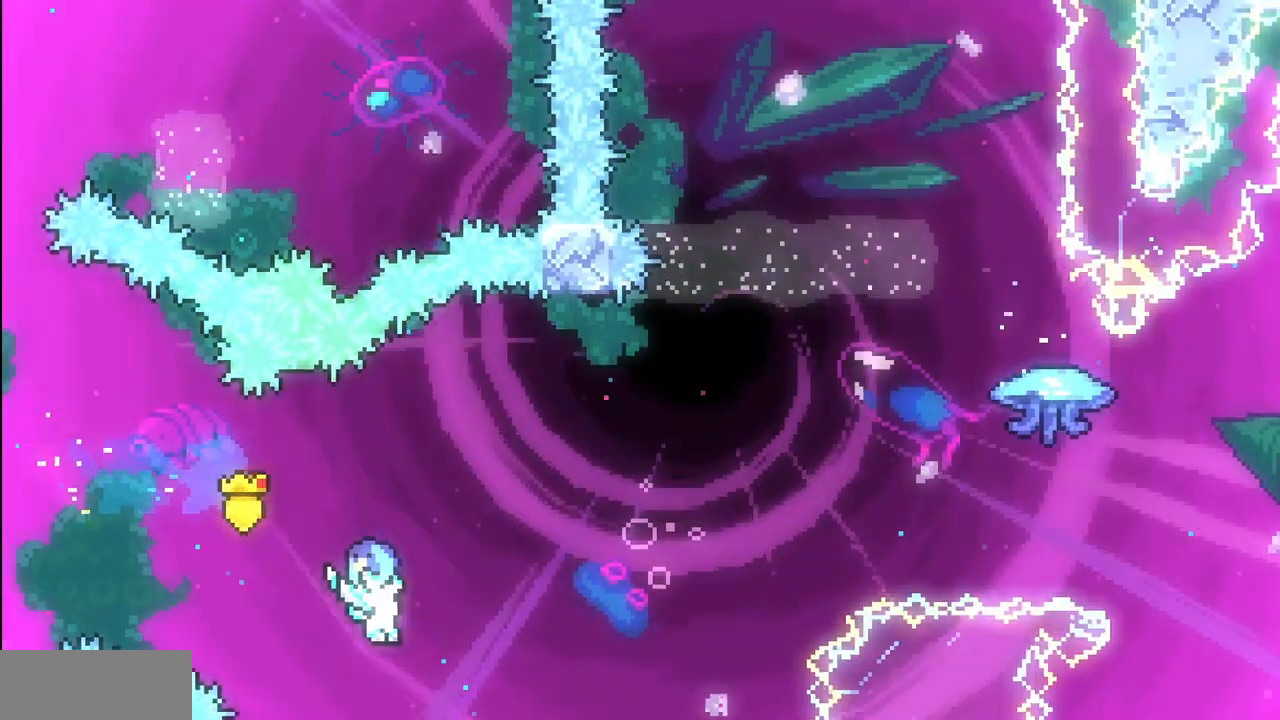
{"keys": ["right", "up", "x", "z"], "events": [[83, "z", "down"]]}
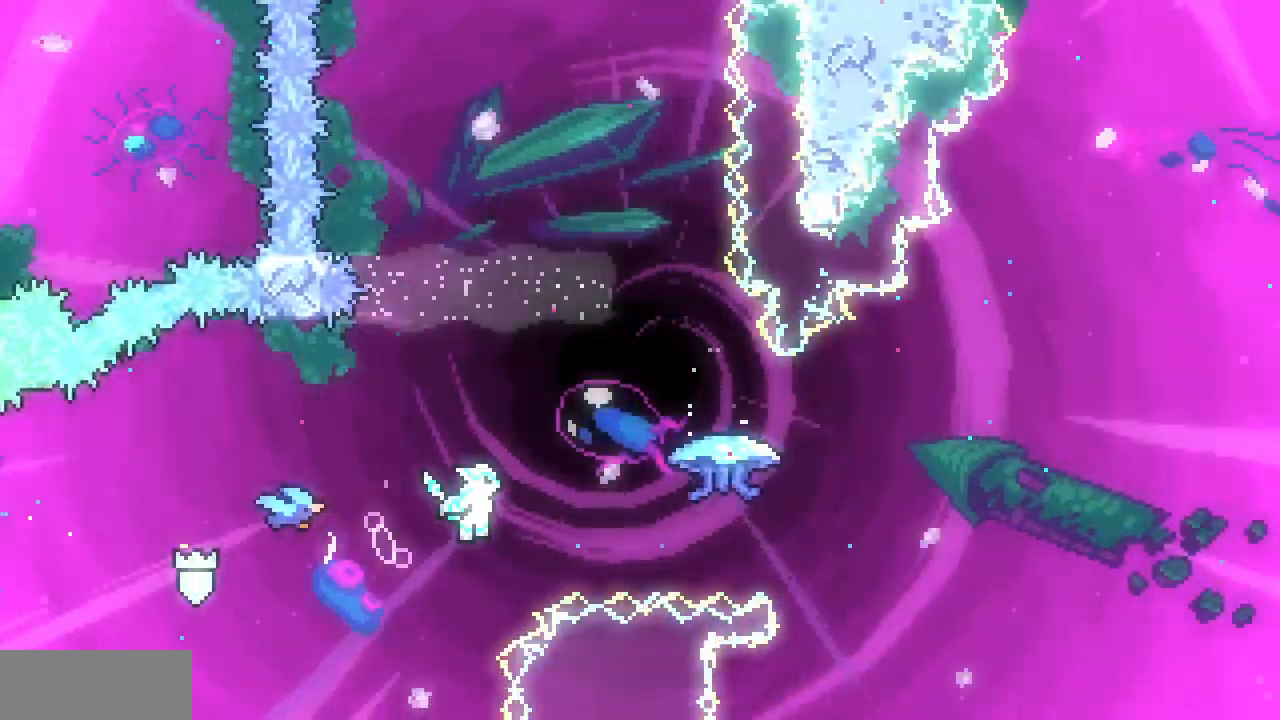
{"keys": ["right", "up", "x", "z"], "events": []}
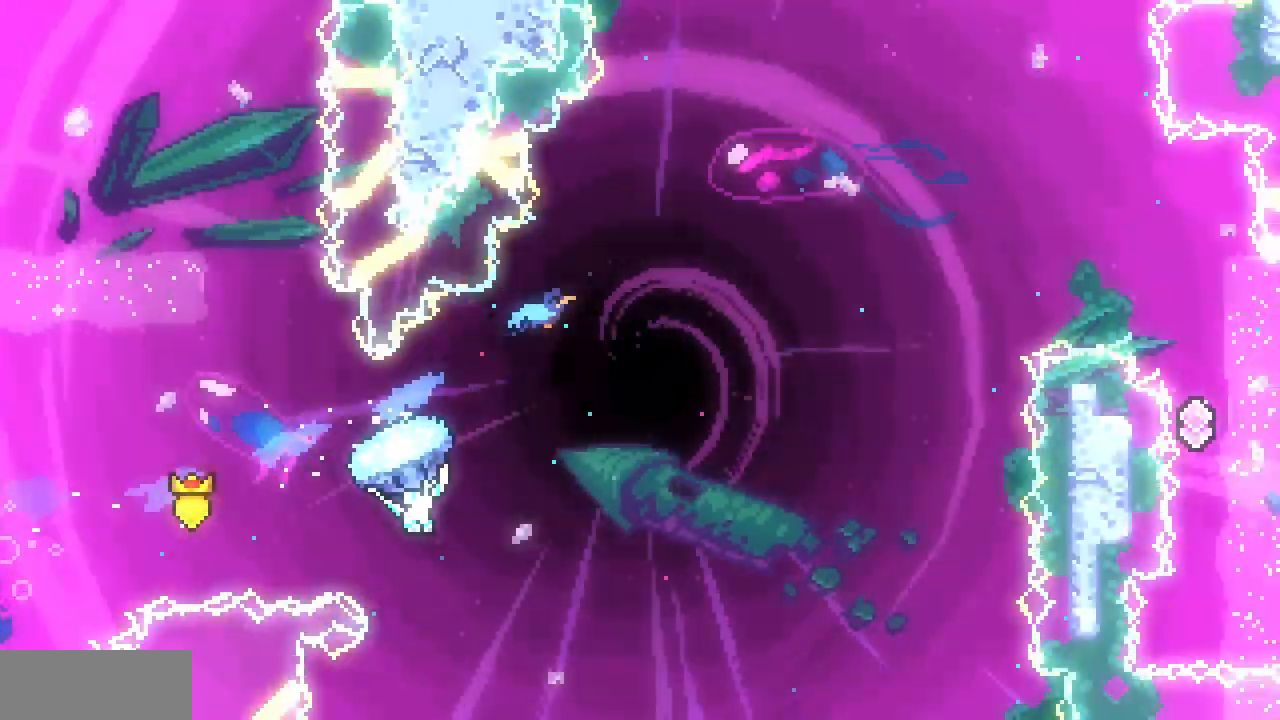
{"keys": ["right", "up", "x"], "events": [[50, "z", "up"]]}
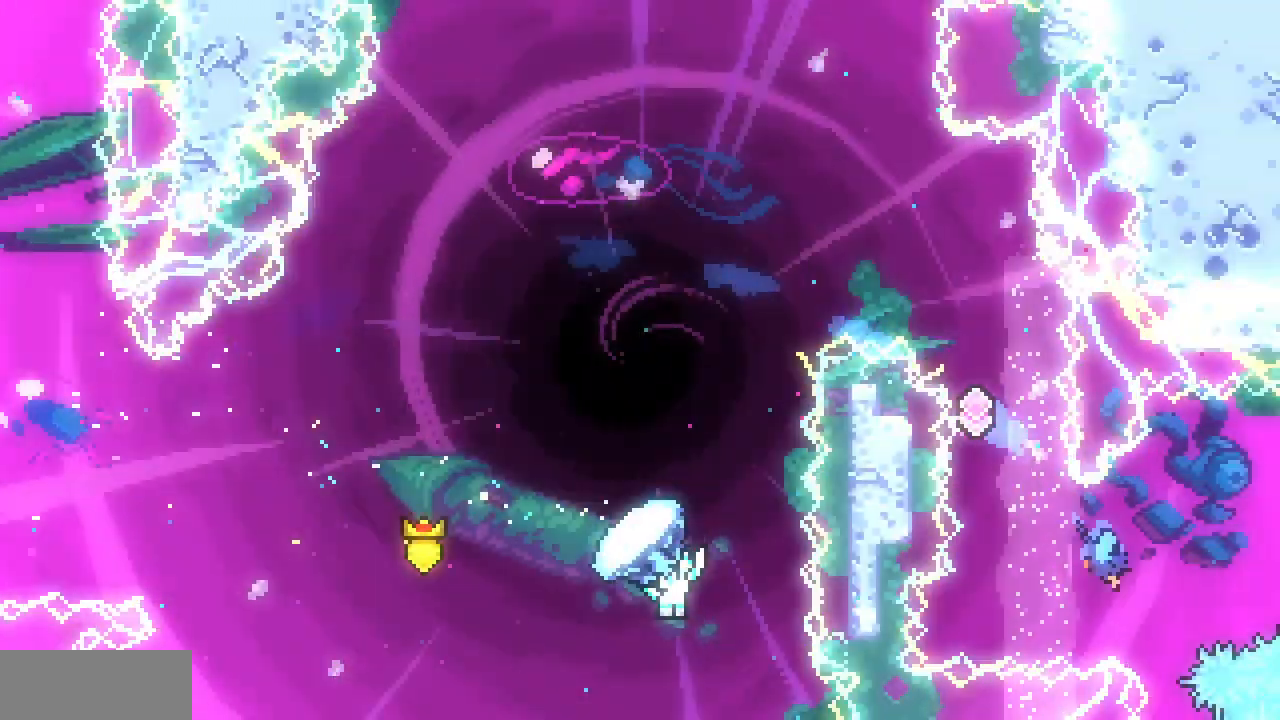
{"keys": ["up"], "events": [[17, "x", "up"], [50, "right", "up"], [317, "c", "down"], [450, "c", "up"]]}
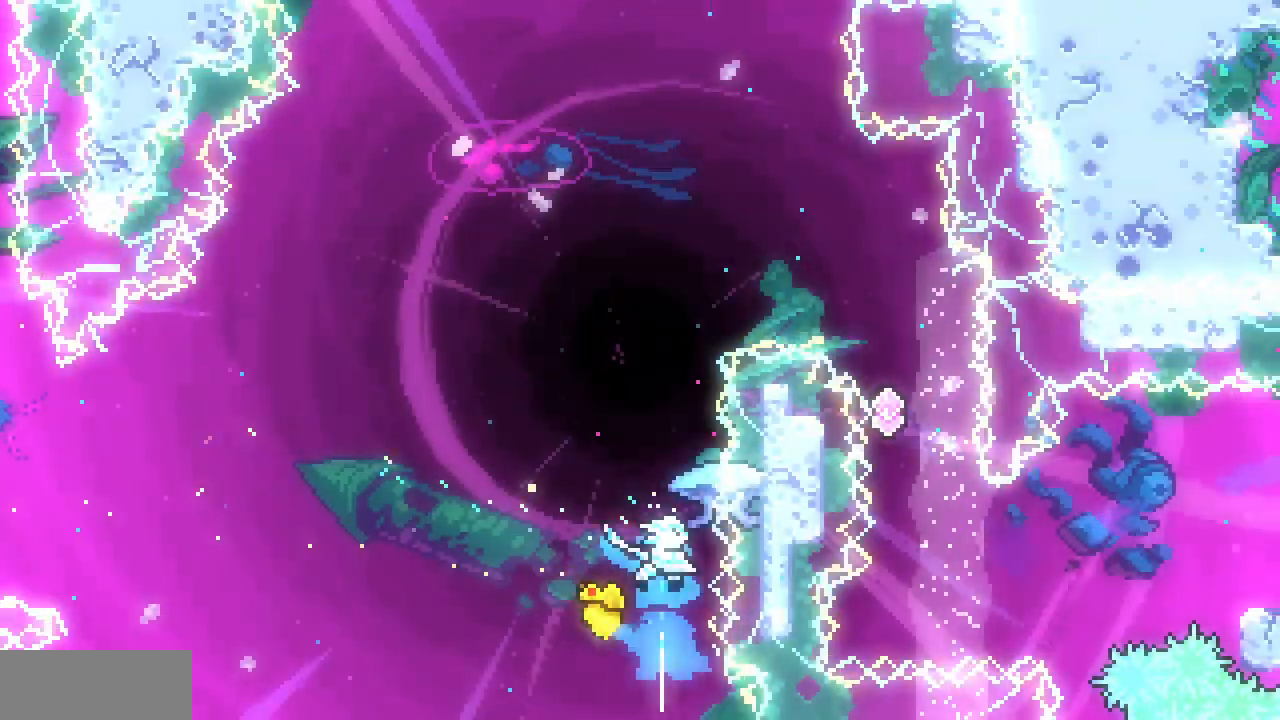
{"keys": ["right", "up", "x"], "events": [[50, "x", "down"], [500, "right", "down"]]}
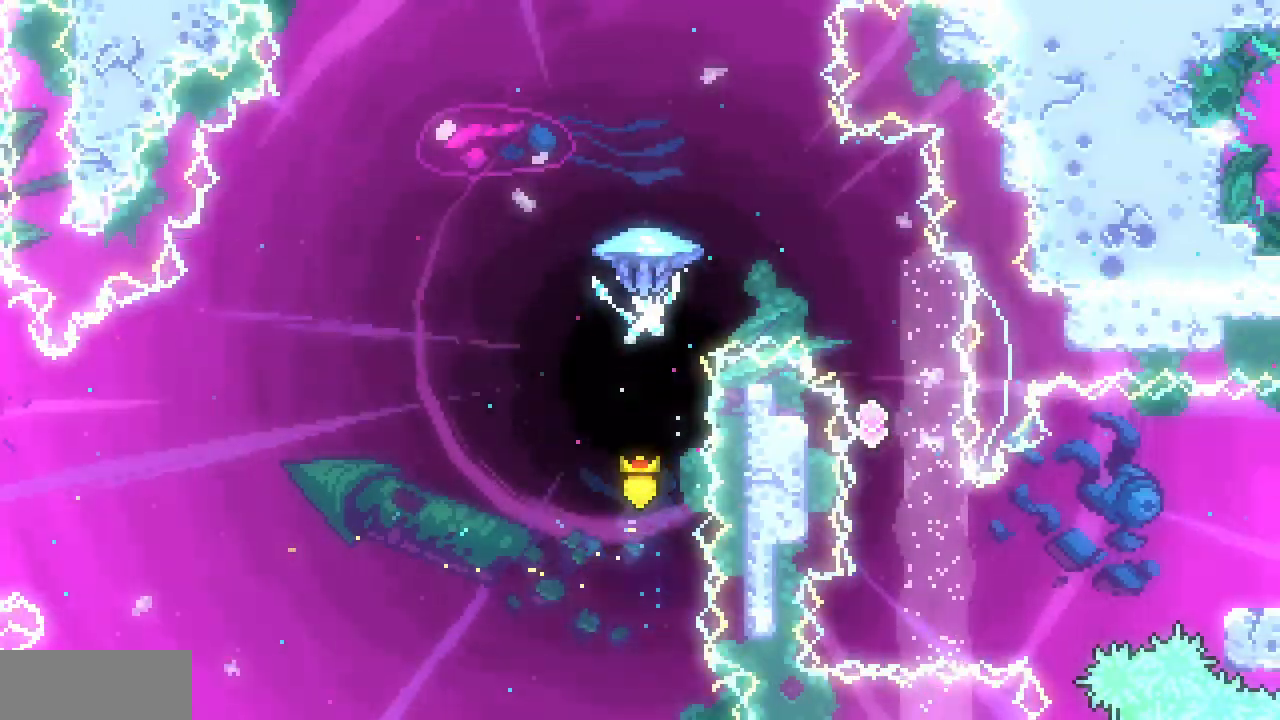
{"keys": ["right", "up", "x"], "events": []}
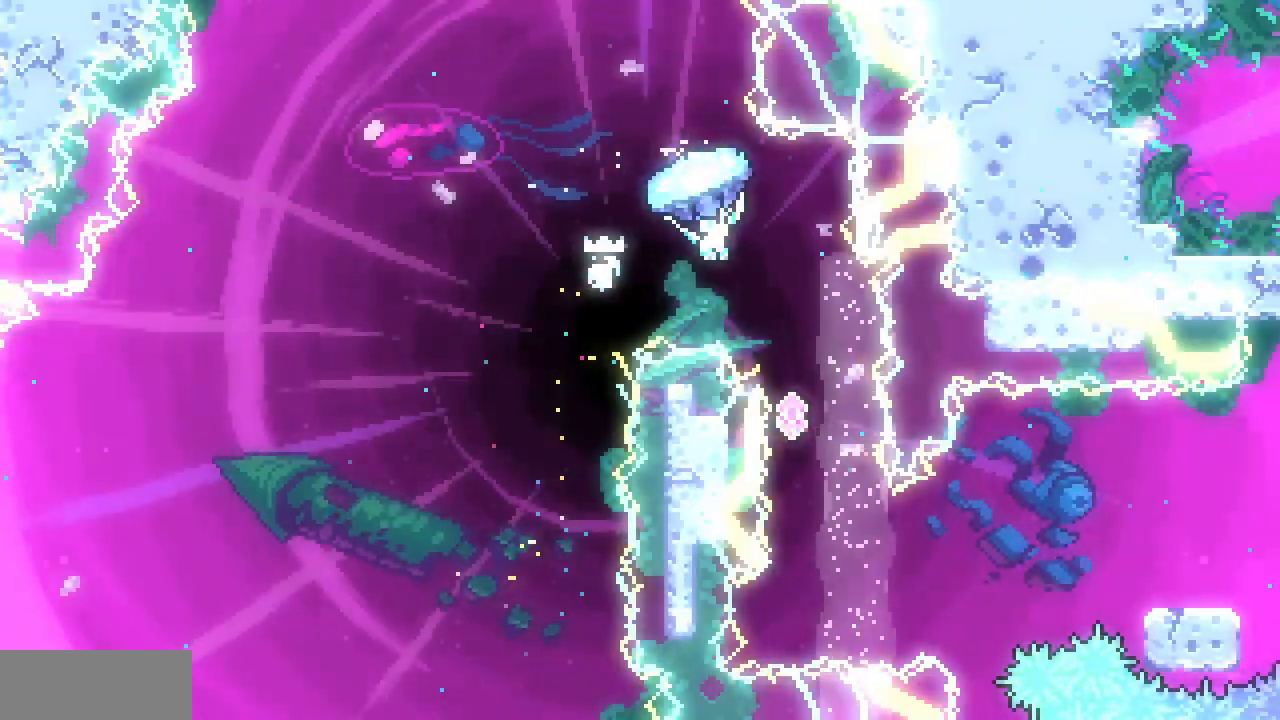
{"keys": [], "events": [[50, "x", "up"], [183, "up", "up"], [217, "right", "up"]]}
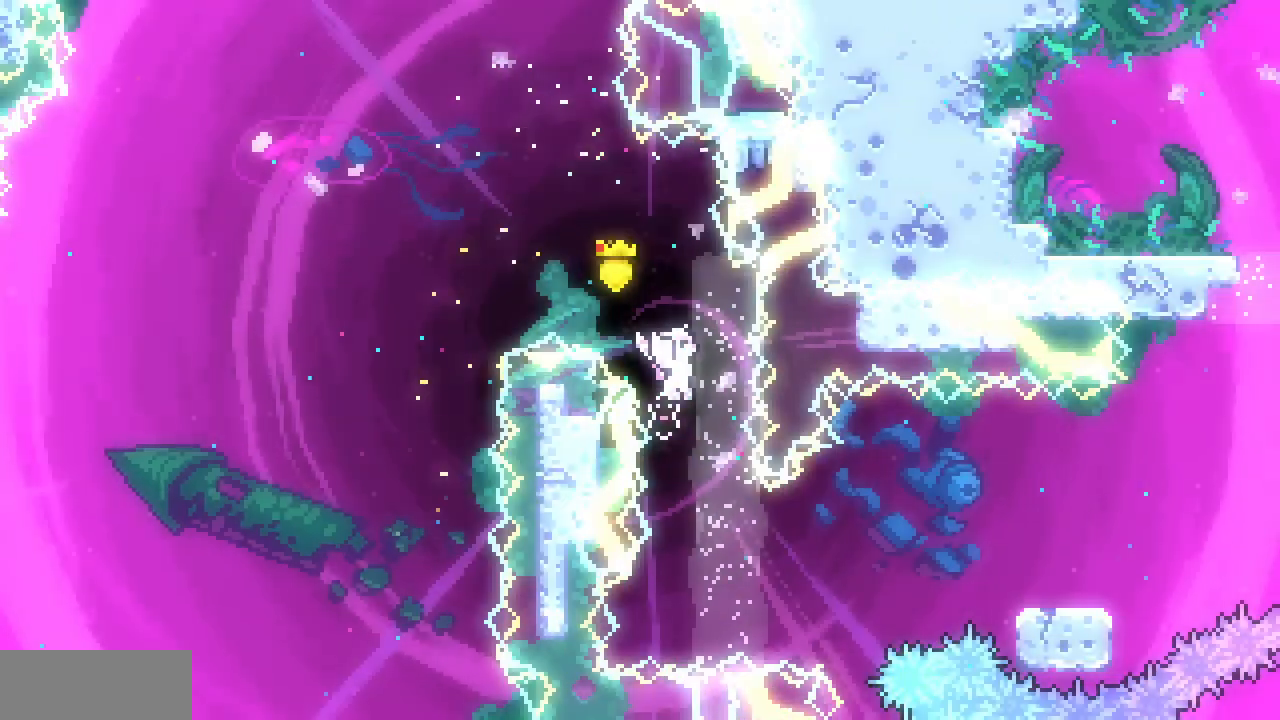
{"keys": ["right", "up"], "events": [[200, "right", "down"], [317, "c", "down"], [467, "c", "up"], [467, "up", "down"]]}